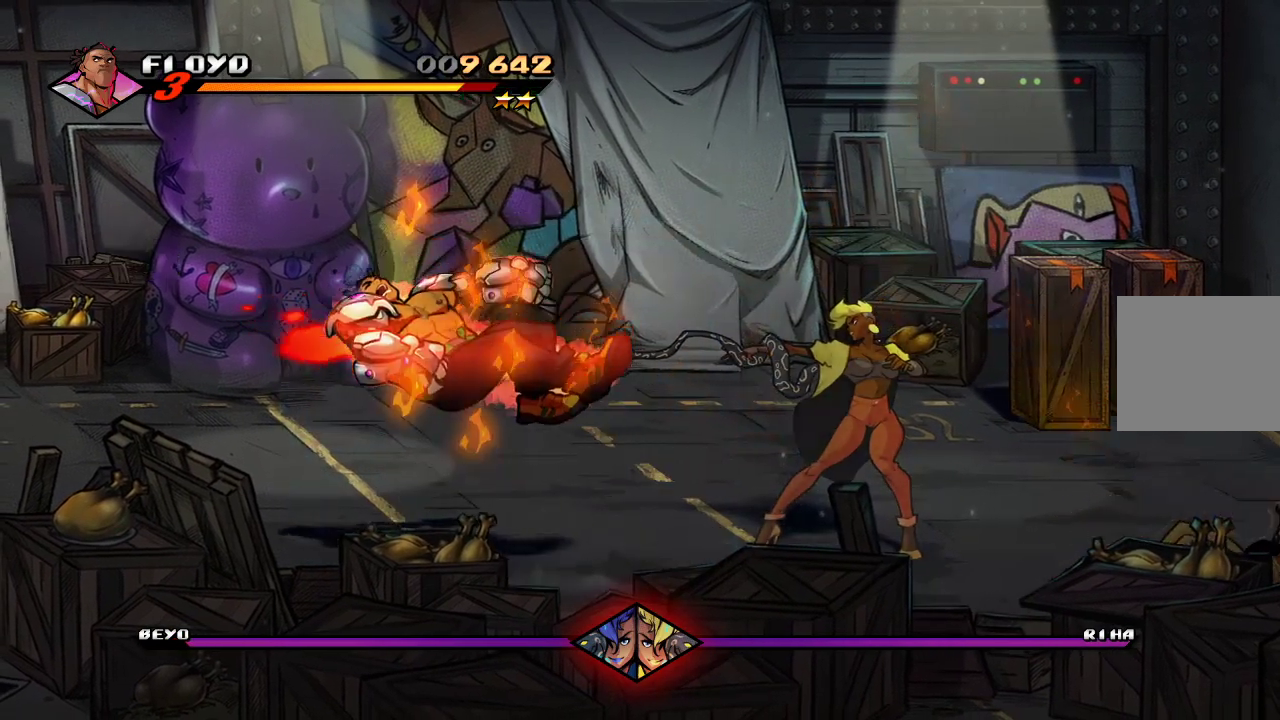
Gameplay with a controller (PlayStation layout); each line is a JSON object with the inputs held at the frame after it. "events" lists button and stick changes between this image and that frame as [ms after this image, input, new state], when the widget could be followed in between.
{"buttons": [], "left_stick": "right", "right_stick": "center", "events": [[200, "CROSS", "down"], [300, "CROSS", "up"], [367, "CROSS", "down"], [433, "left_stick", "right"], [500, "CROSS", "up"]]}
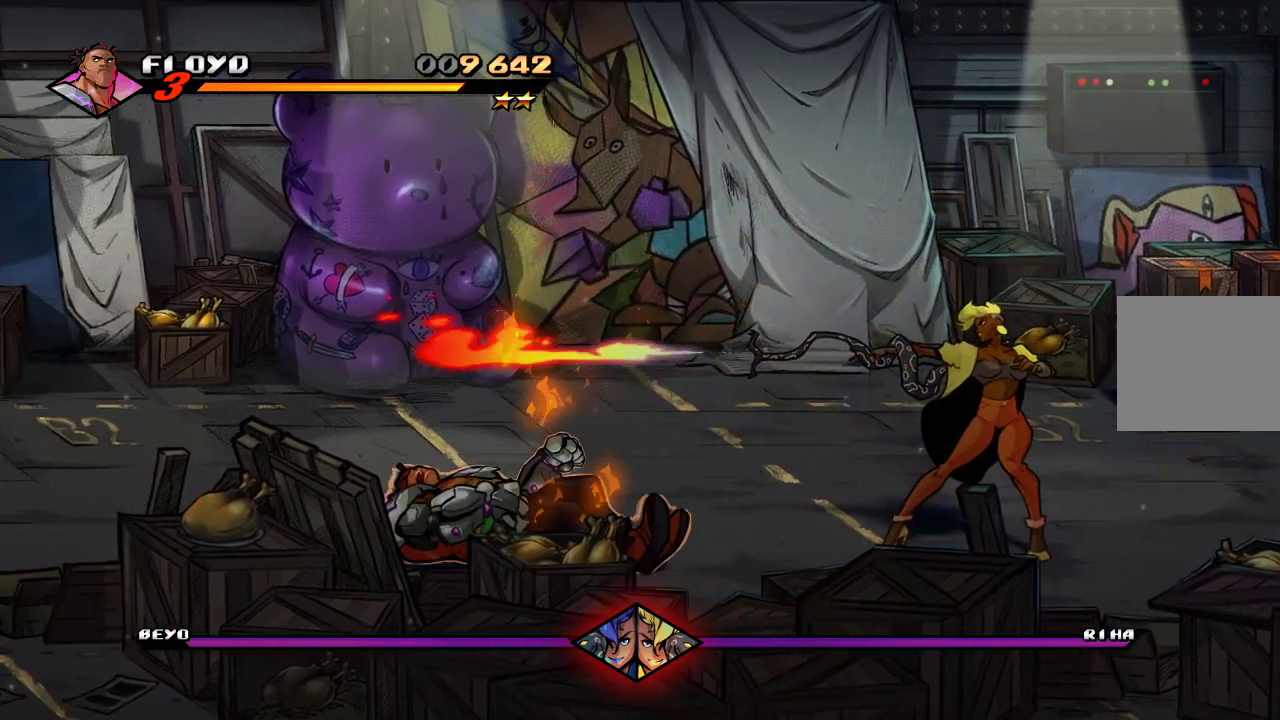
{"buttons": [], "left_stick": "right", "right_stick": "center", "events": [[67, "left_stick", "center"], [167, "left_stick", "right"]]}
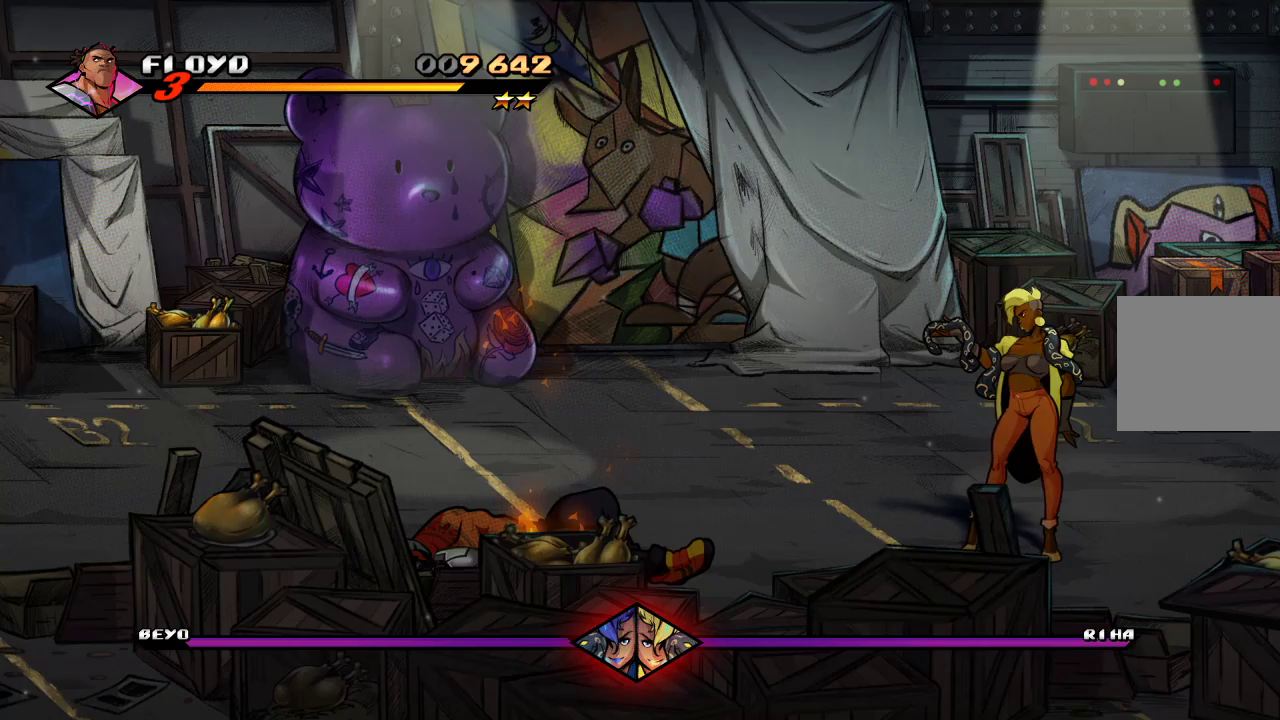
{"buttons": [], "left_stick": "up-right", "right_stick": "center", "events": [[367, "left_stick", "up-right"]]}
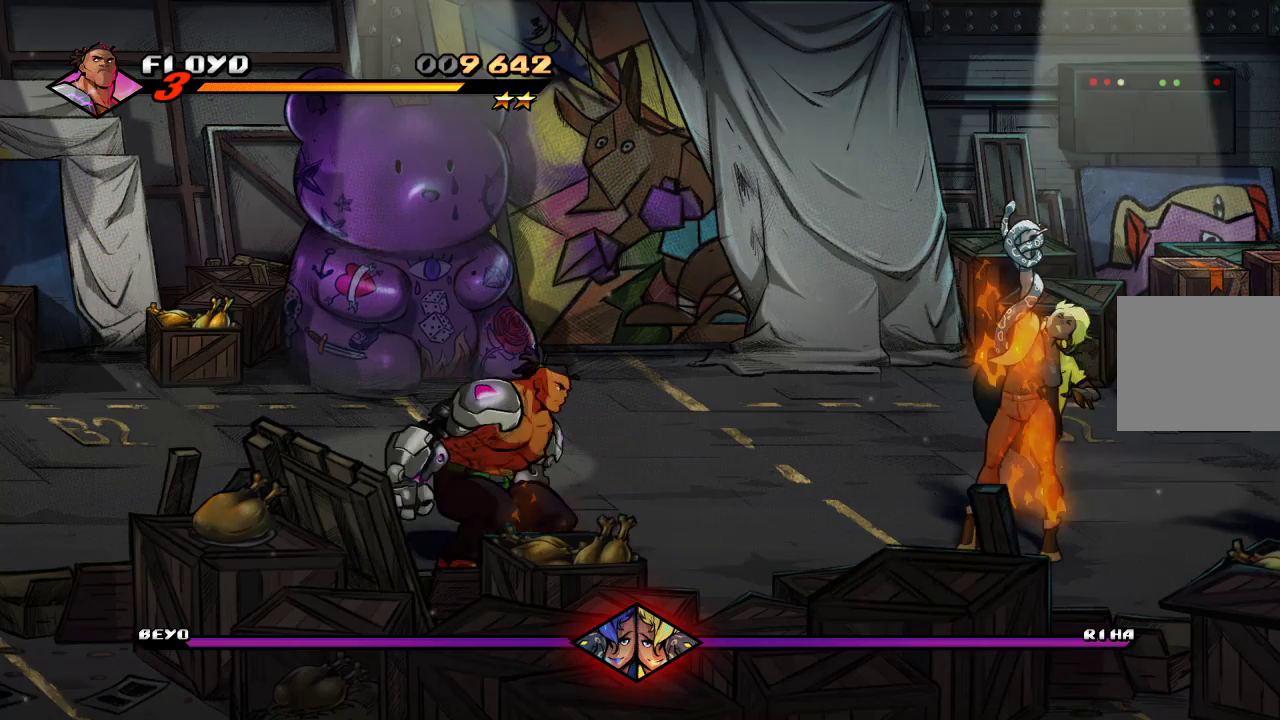
{"buttons": [], "left_stick": "up-right", "right_stick": "center", "events": []}
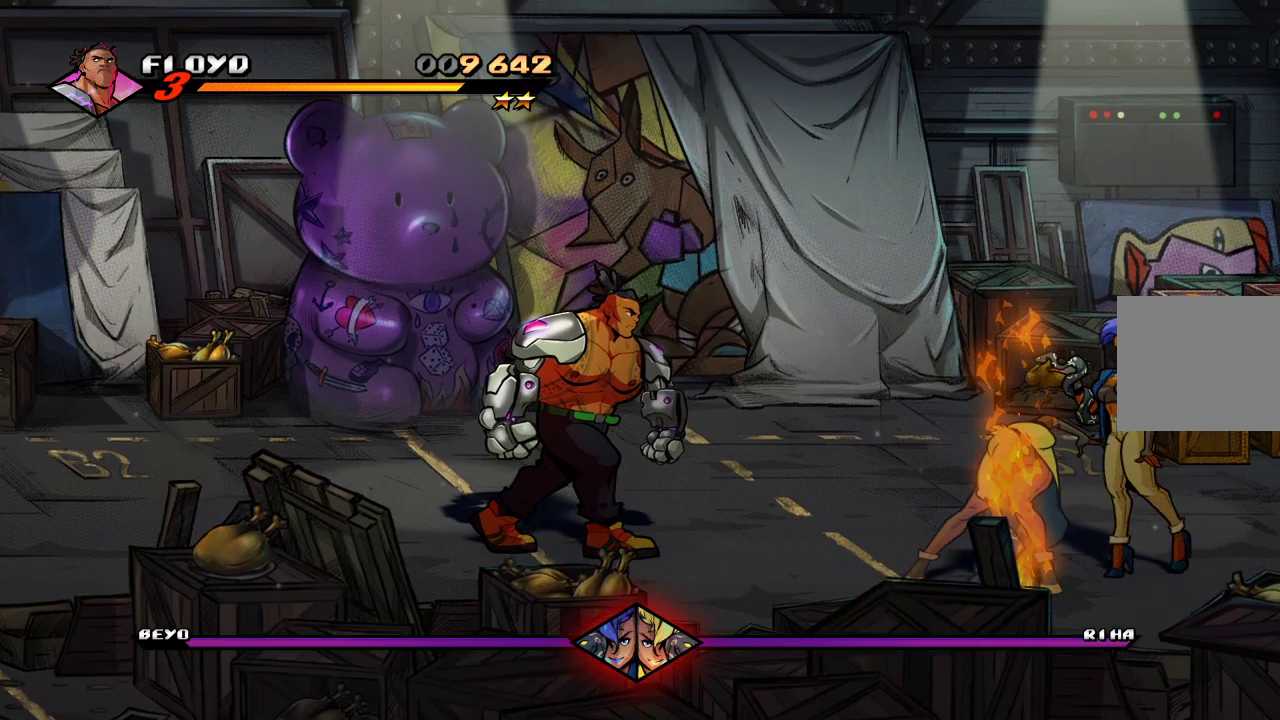
{"buttons": [], "left_stick": "up-right", "right_stick": "center", "events": []}
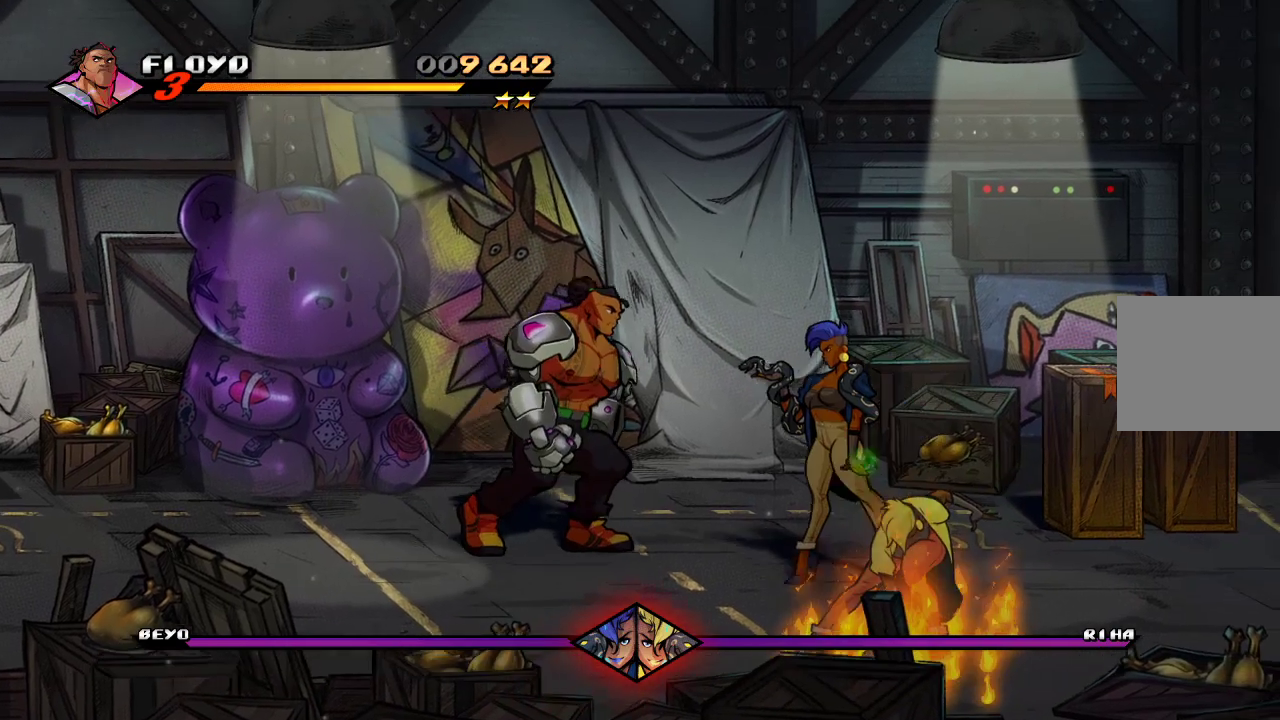
{"buttons": [], "left_stick": "center", "right_stick": "center", "events": [[67, "left_stick", "right"], [133, "SQUARE", "down"], [200, "left_stick", "center"], [233, "SQUARE", "up"], [300, "SQUARE", "down"], [333, "SQUARE", "up"], [400, "SQUARE", "down"], [500, "SQUARE", "up"]]}
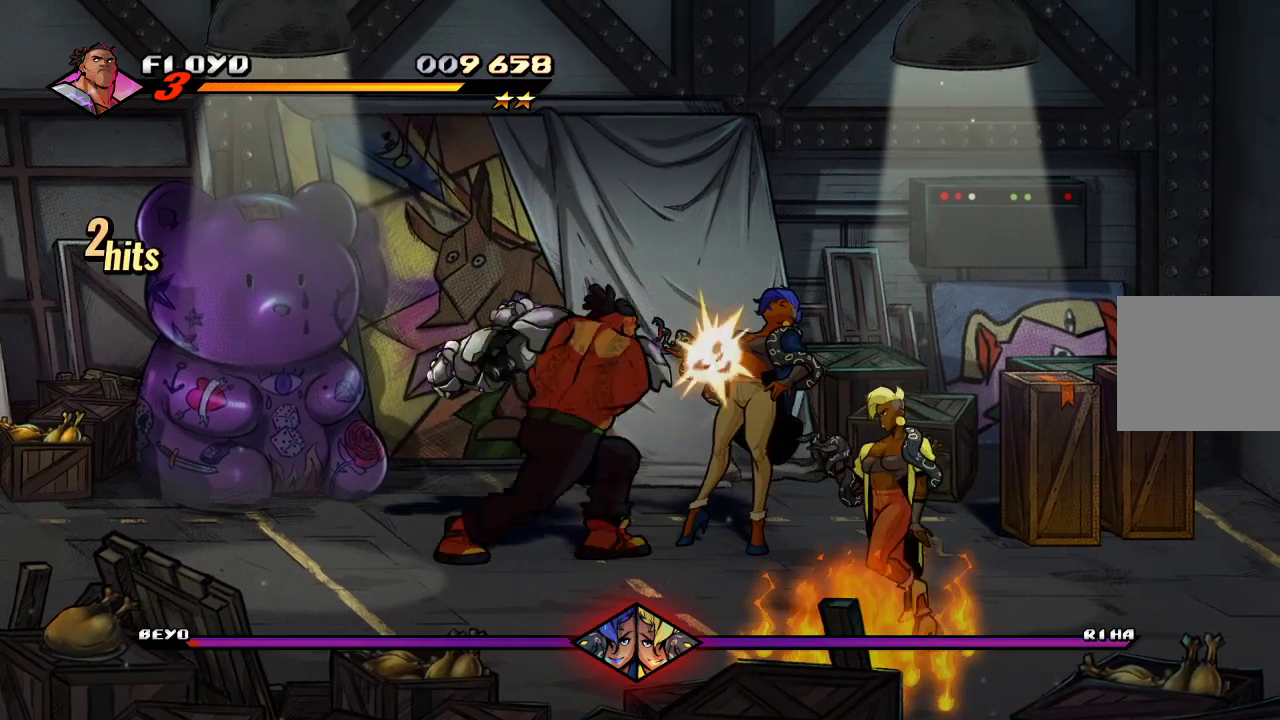
{"buttons": [], "left_stick": "center", "right_stick": "center", "events": [[67, "SQUARE", "down"], [100, "SQUARE", "up"], [300, "SQUARE", "down"], [433, "SQUARE", "up"]]}
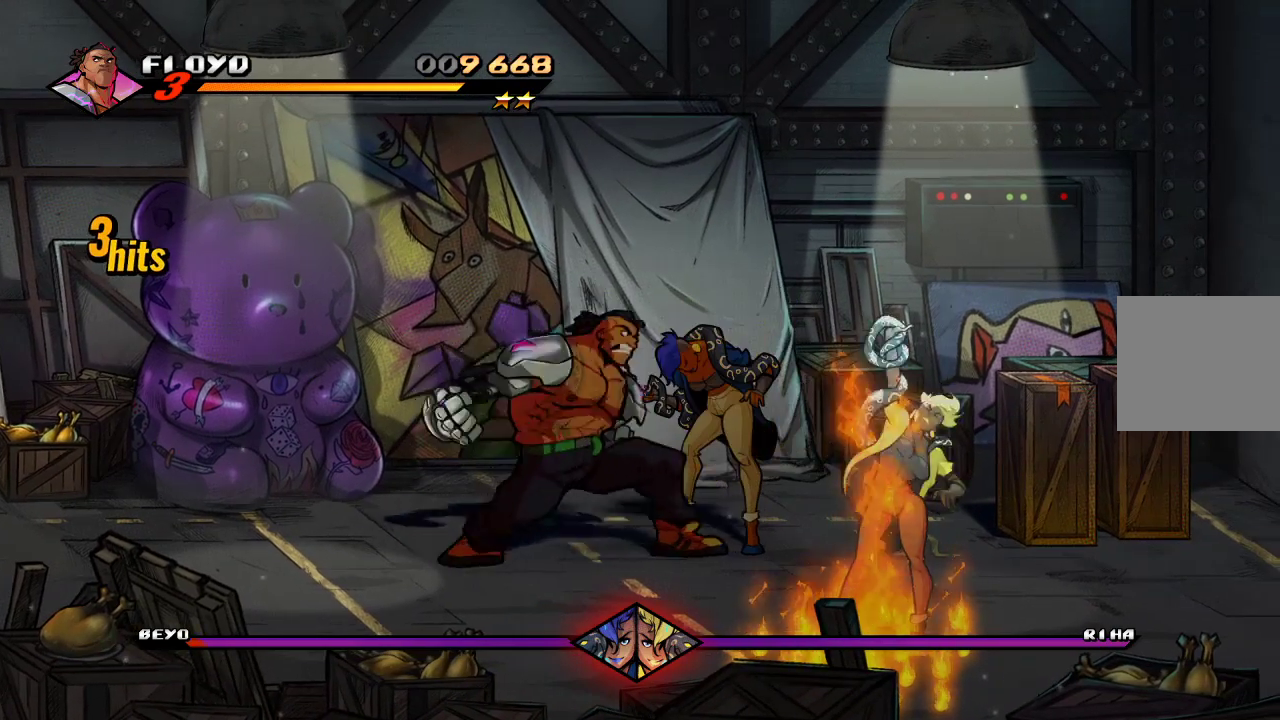
{"buttons": ["SQUARE"], "left_stick": "right", "right_stick": "center", "events": [[167, "left_stick", "right"], [267, "left_stick", "center"], [333, "left_stick", "right"], [400, "SQUARE", "down"]]}
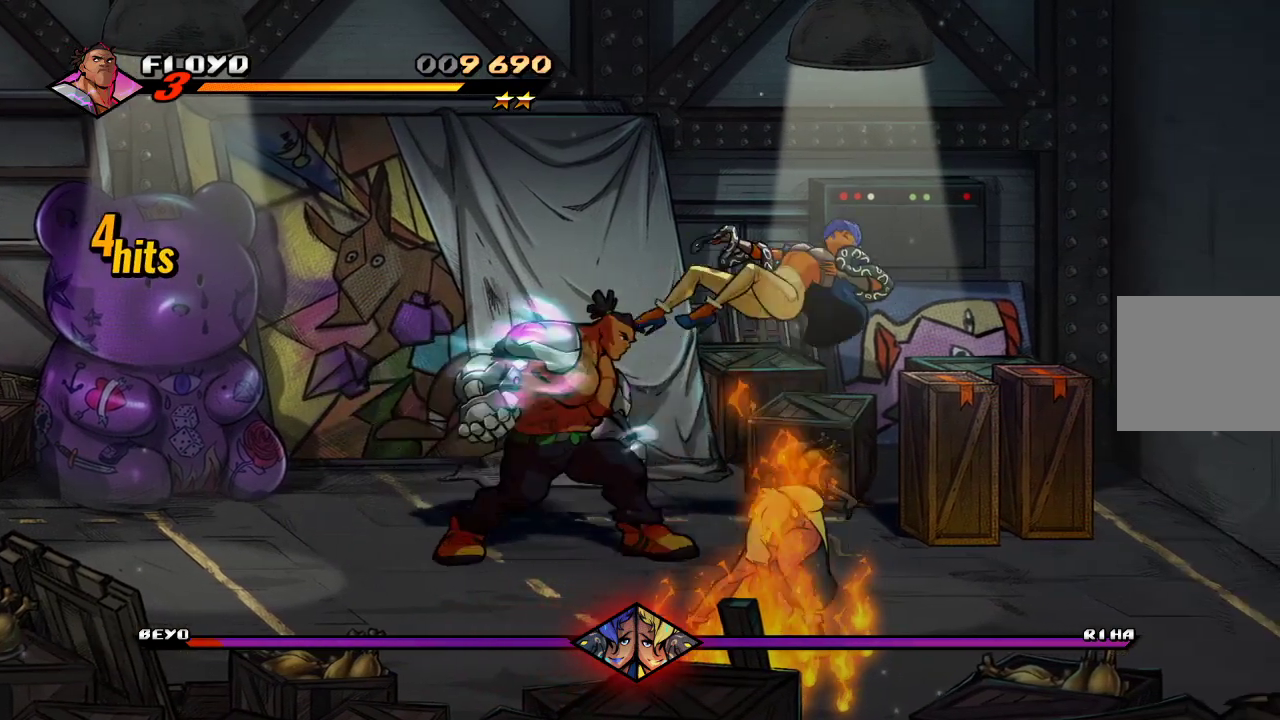
{"buttons": [], "left_stick": "center", "right_stick": "center", "events": [[33, "SQUARE", "up"], [33, "left_stick", "center"]]}
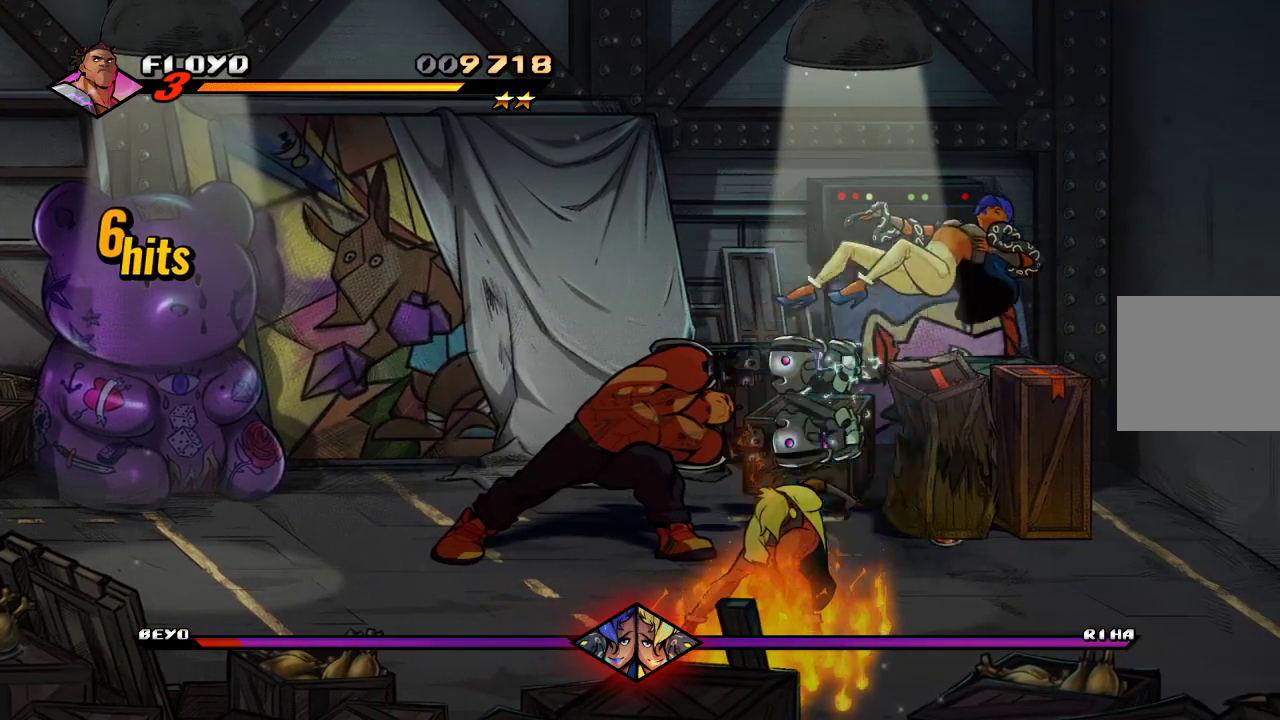
{"buttons": [], "left_stick": "right", "right_stick": "center", "events": [[100, "left_stick", "right"]]}
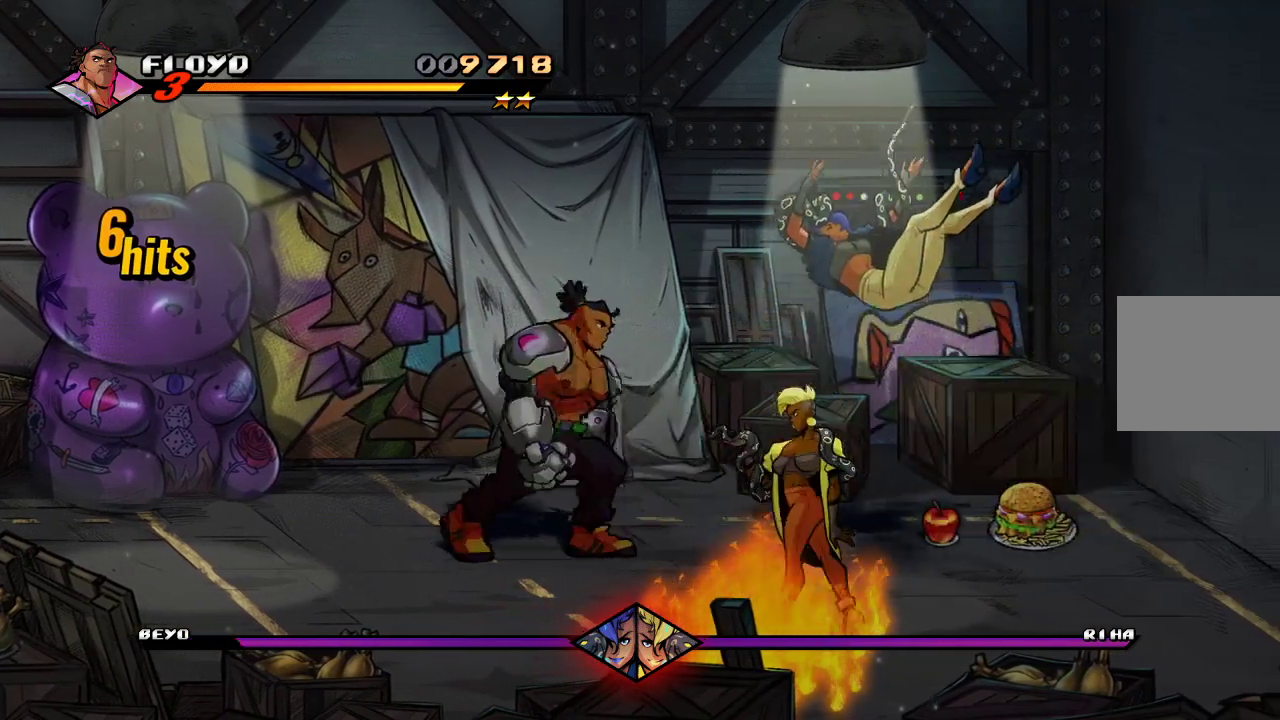
{"buttons": [], "left_stick": "right", "right_stick": "center", "events": []}
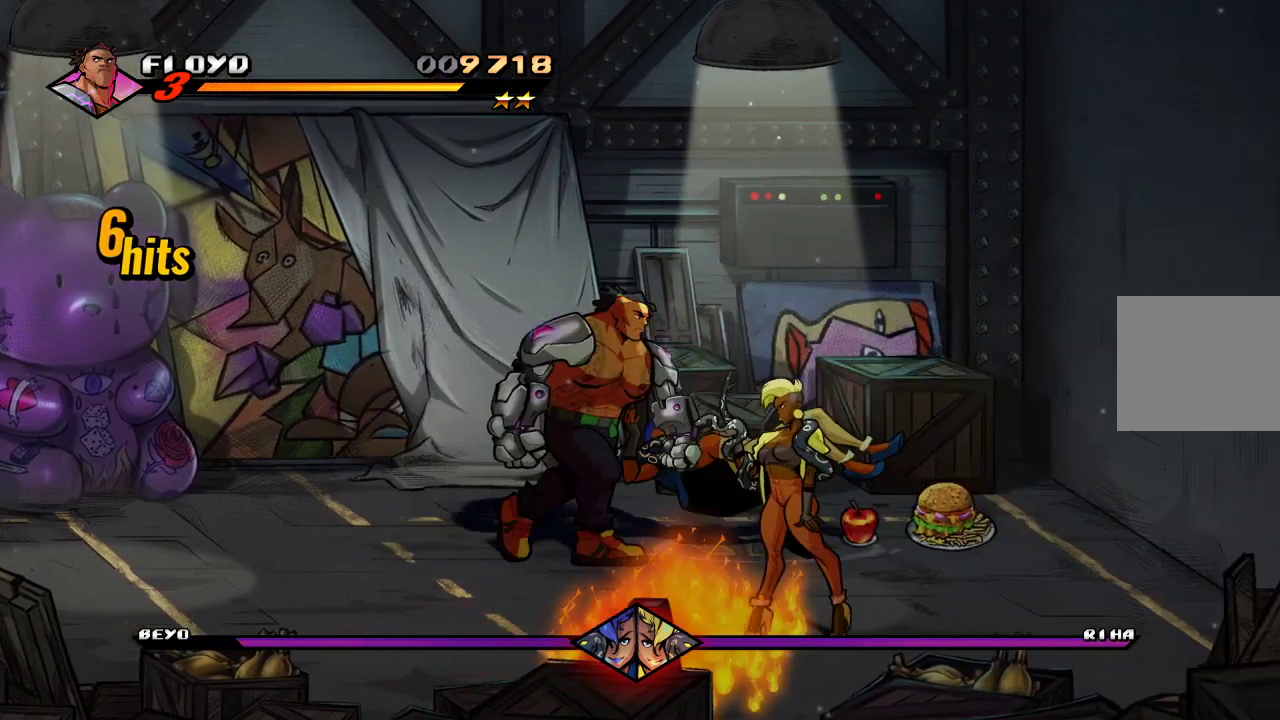
{"buttons": [], "left_stick": "up-left", "right_stick": "center", "events": [[200, "left_stick", "up-left"]]}
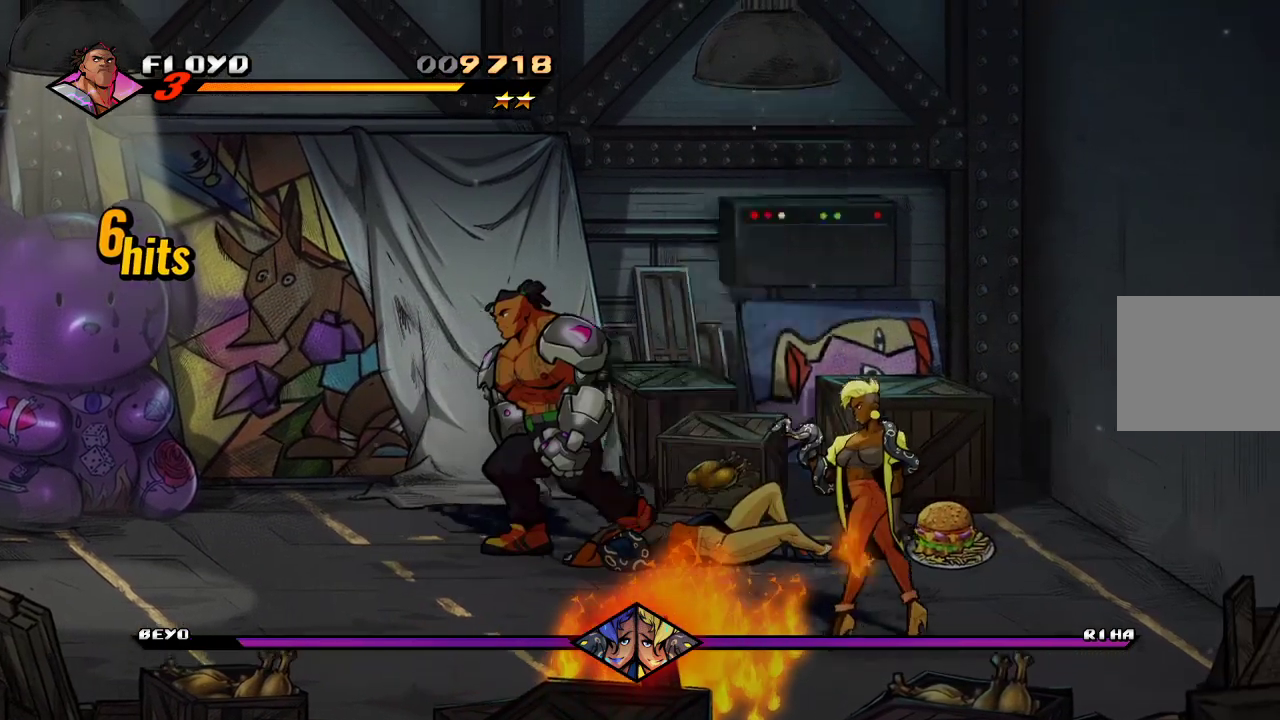
{"buttons": [], "left_stick": "center", "right_stick": "center", "events": [[133, "left_stick", "down-right"], [433, "left_stick", "center"]]}
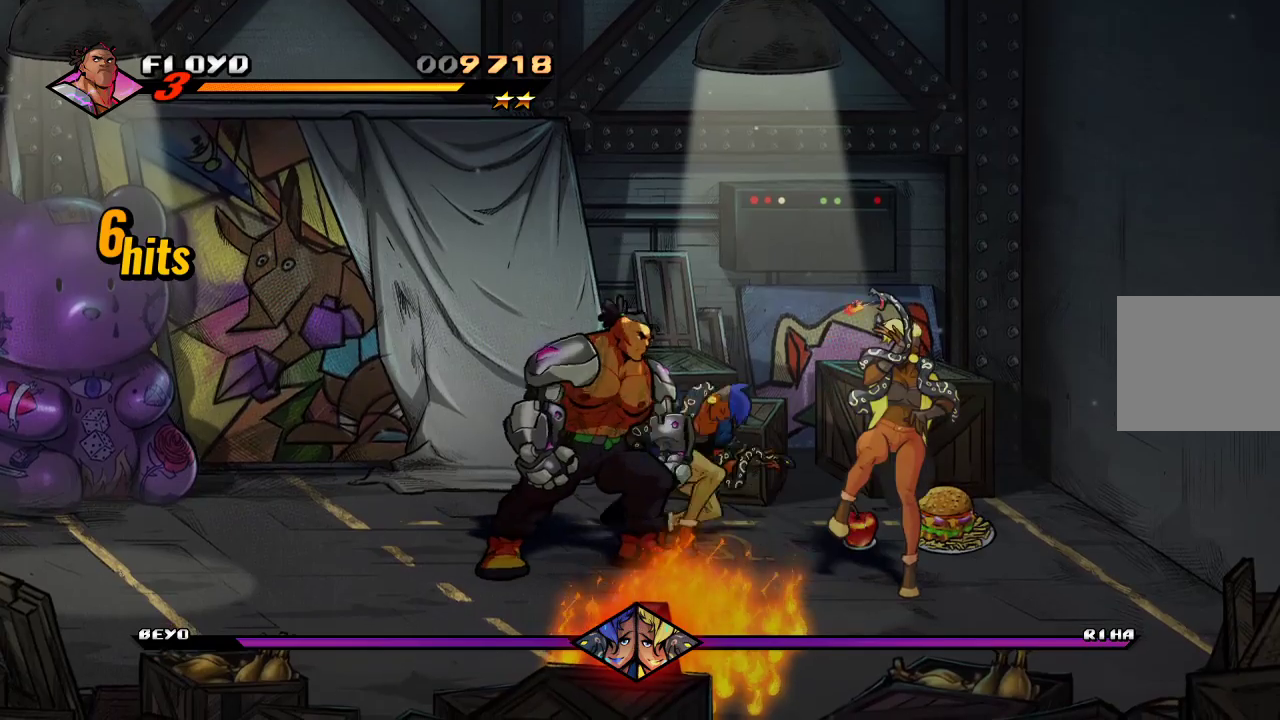
{"buttons": [], "left_stick": "left", "right_stick": "center", "events": [[133, "SQUARE", "down"], [233, "SQUARE", "up"], [300, "SQUARE", "down"], [367, "SQUARE", "up"], [467, "left_stick", "left"]]}
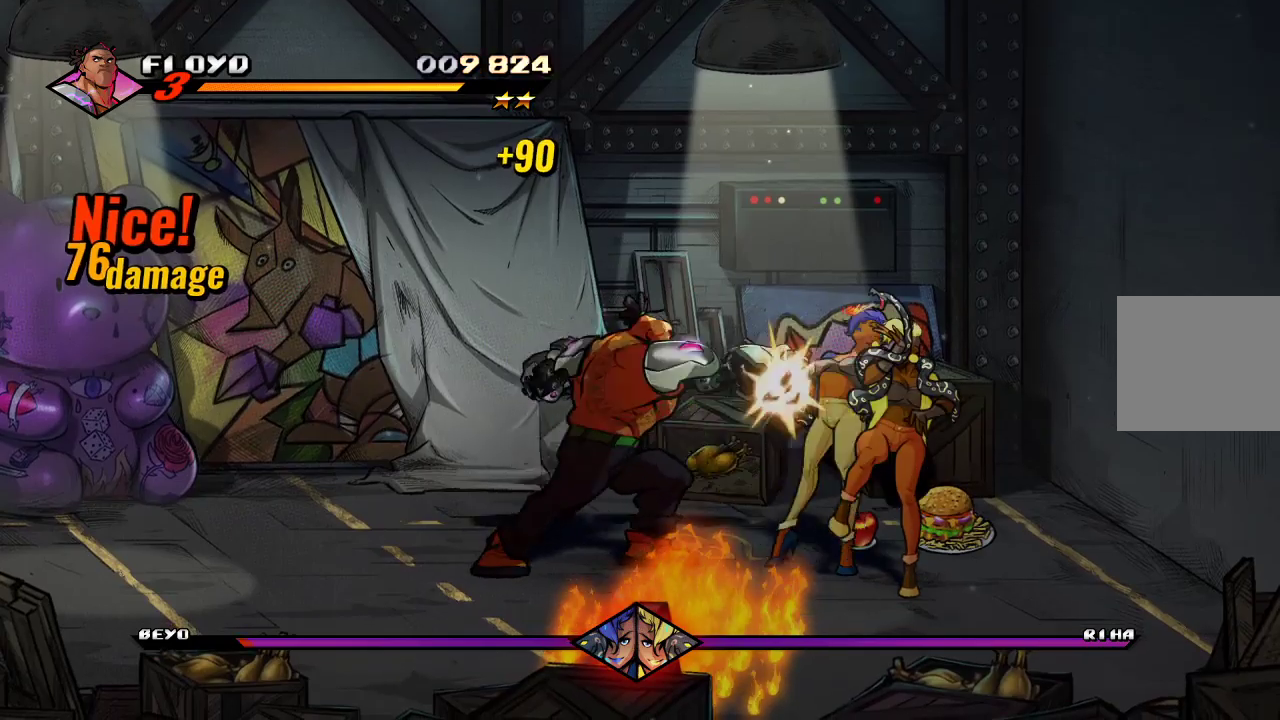
{"buttons": [], "left_stick": "left", "right_stick": "center", "events": []}
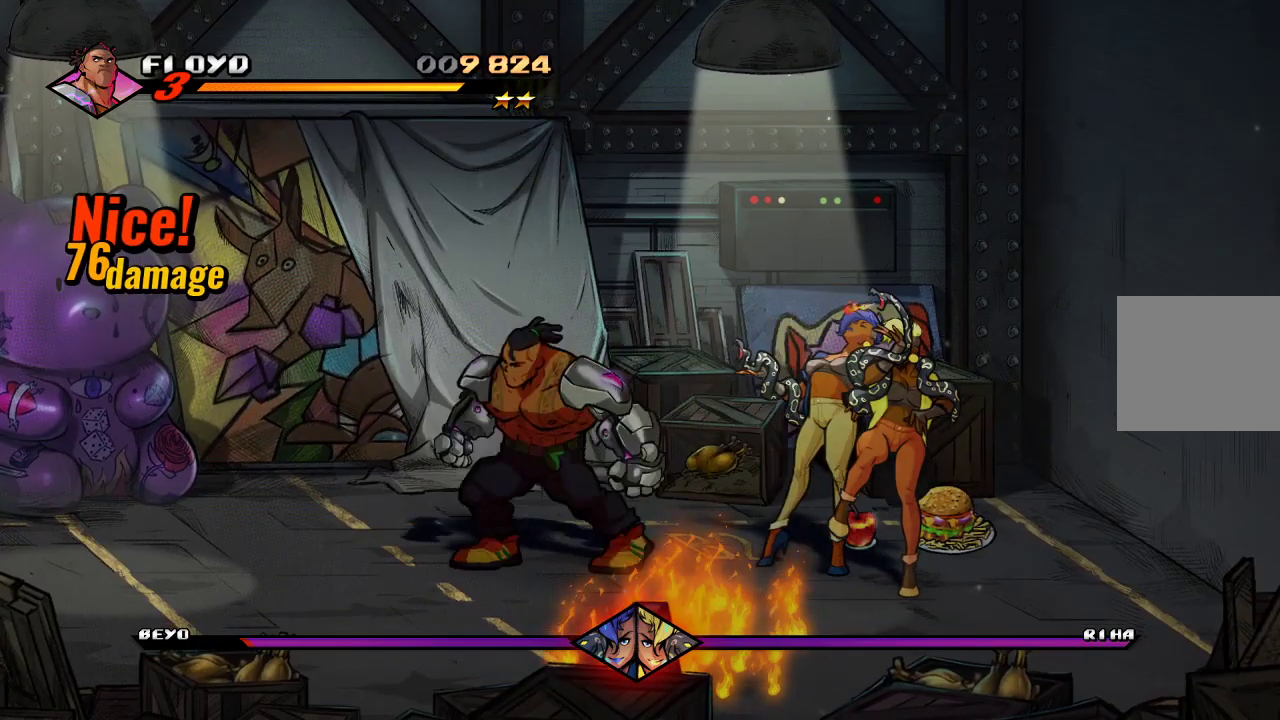
{"buttons": [], "left_stick": "left", "right_stick": "center", "events": []}
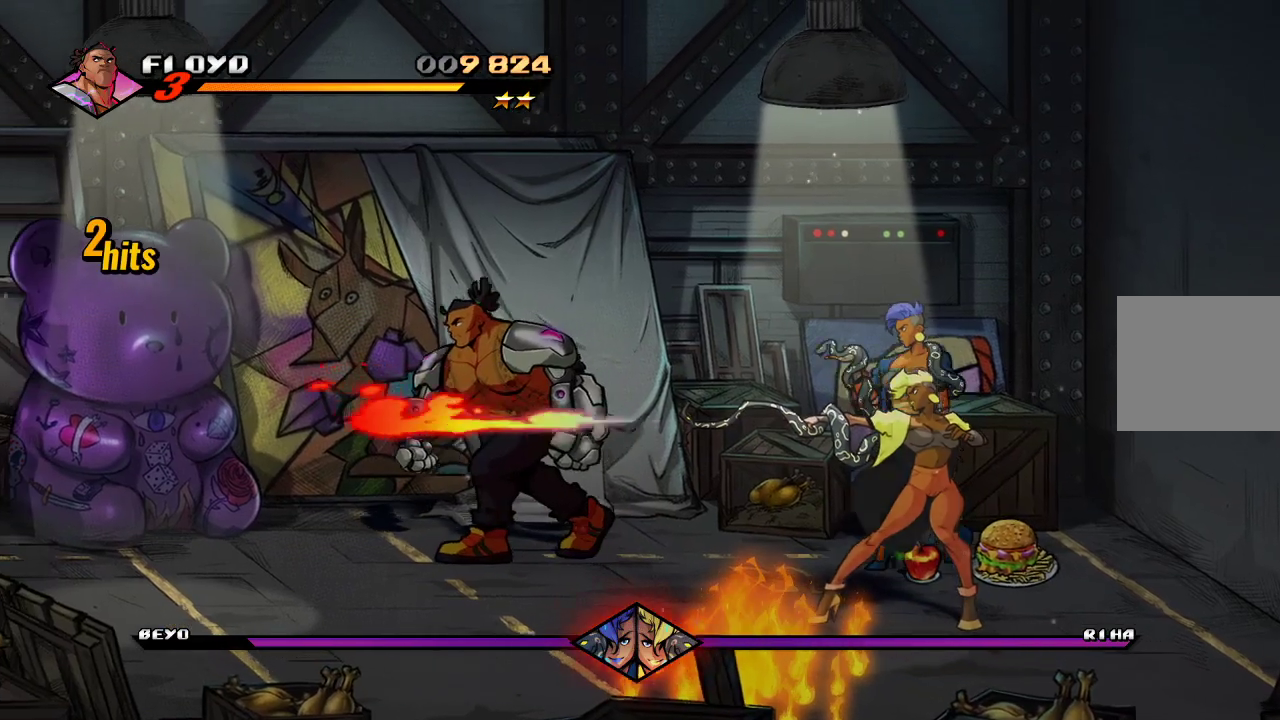
{"buttons": [], "left_stick": "left", "right_stick": "center", "events": []}
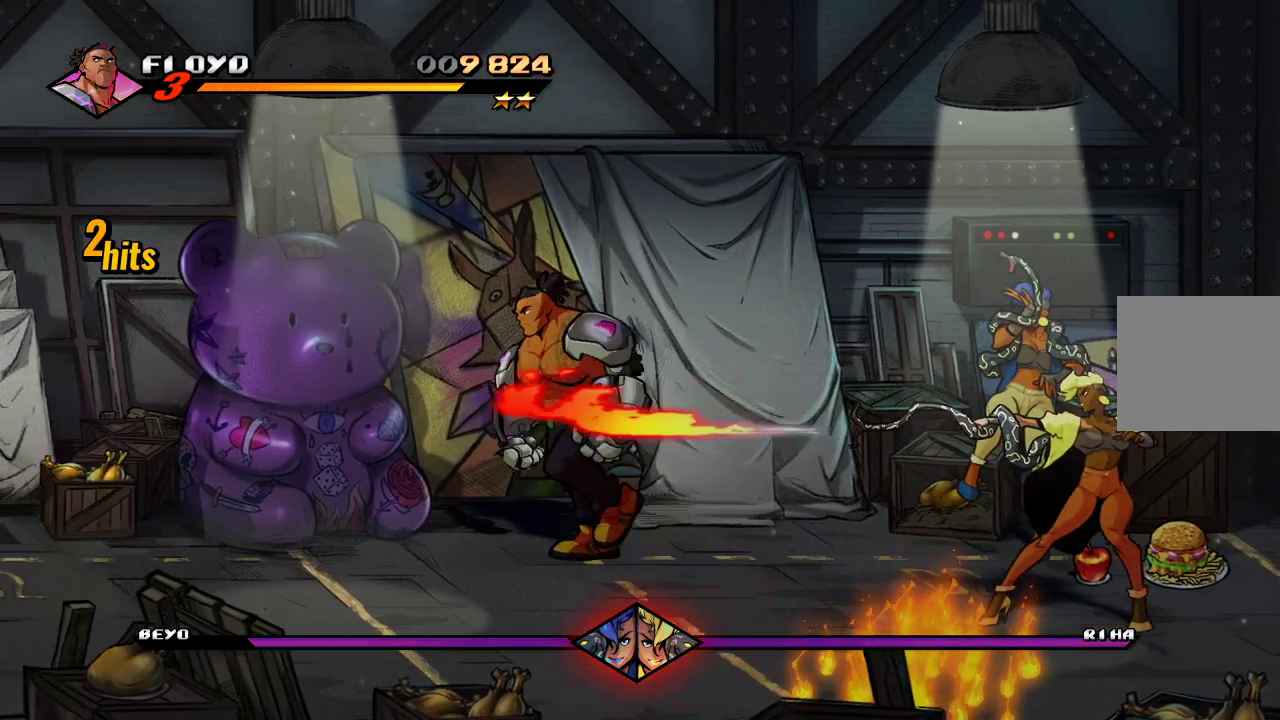
{"buttons": [], "left_stick": "left", "right_stick": "center", "events": []}
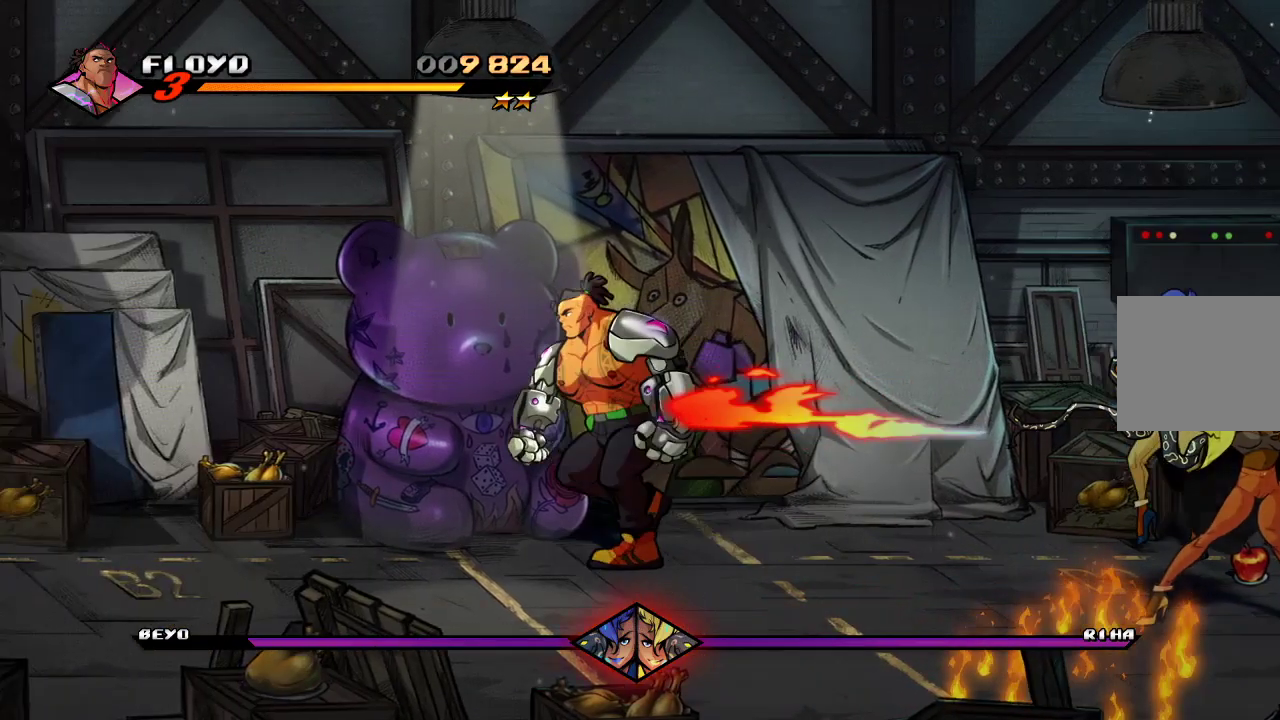
{"buttons": [], "left_stick": "down-left", "right_stick": "center", "events": [[267, "left_stick", "down-left"]]}
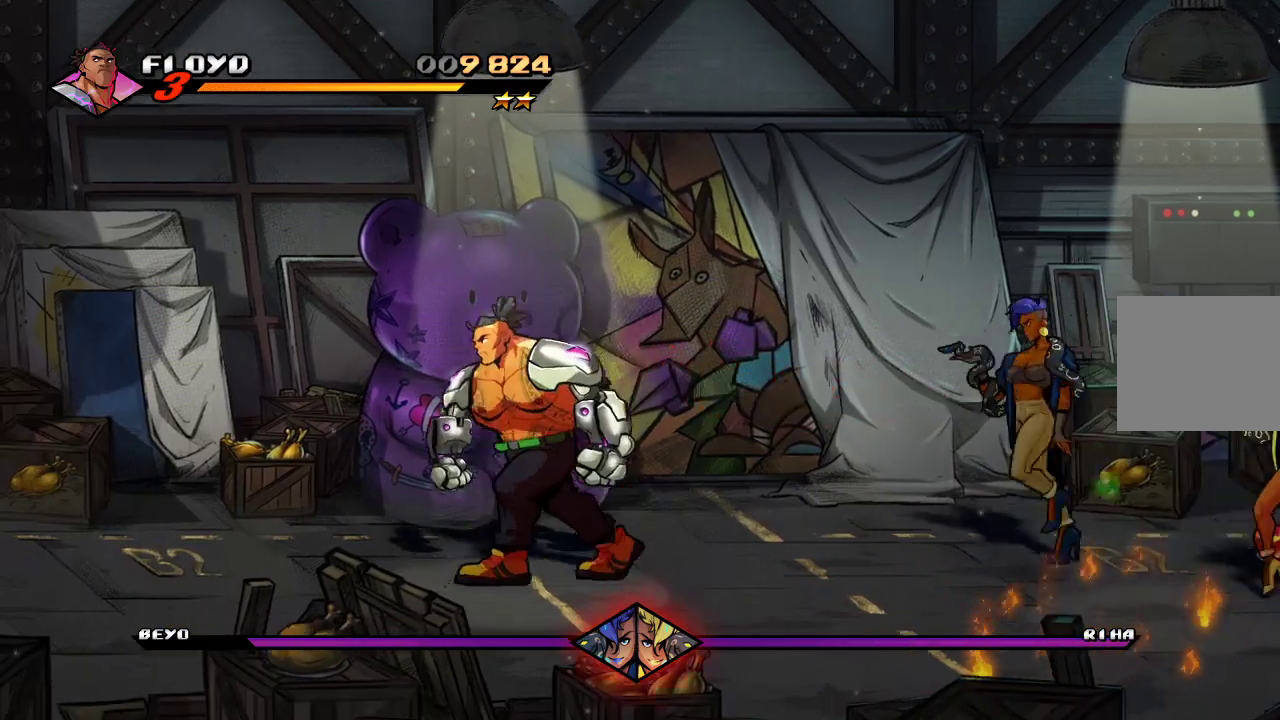
{"buttons": [], "left_stick": "right", "right_stick": "center", "events": [[200, "left_stick", "down"], [367, "left_stick", "down-right"], [467, "left_stick", "right"]]}
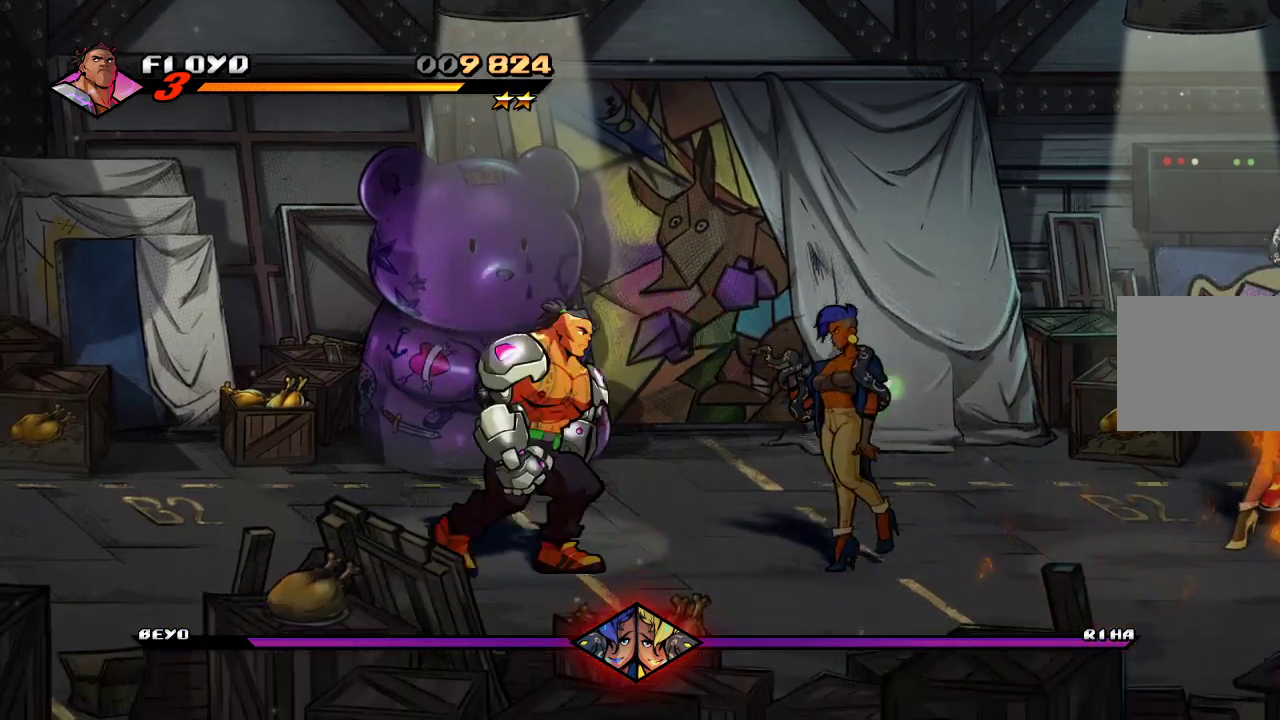
{"buttons": ["SQUARE"], "left_stick": "center", "right_stick": "center", "events": [[233, "SQUARE", "down"], [267, "left_stick", "center"], [300, "SQUARE", "up"], [367, "SQUARE", "down"], [433, "SQUARE", "up"], [500, "SQUARE", "down"]]}
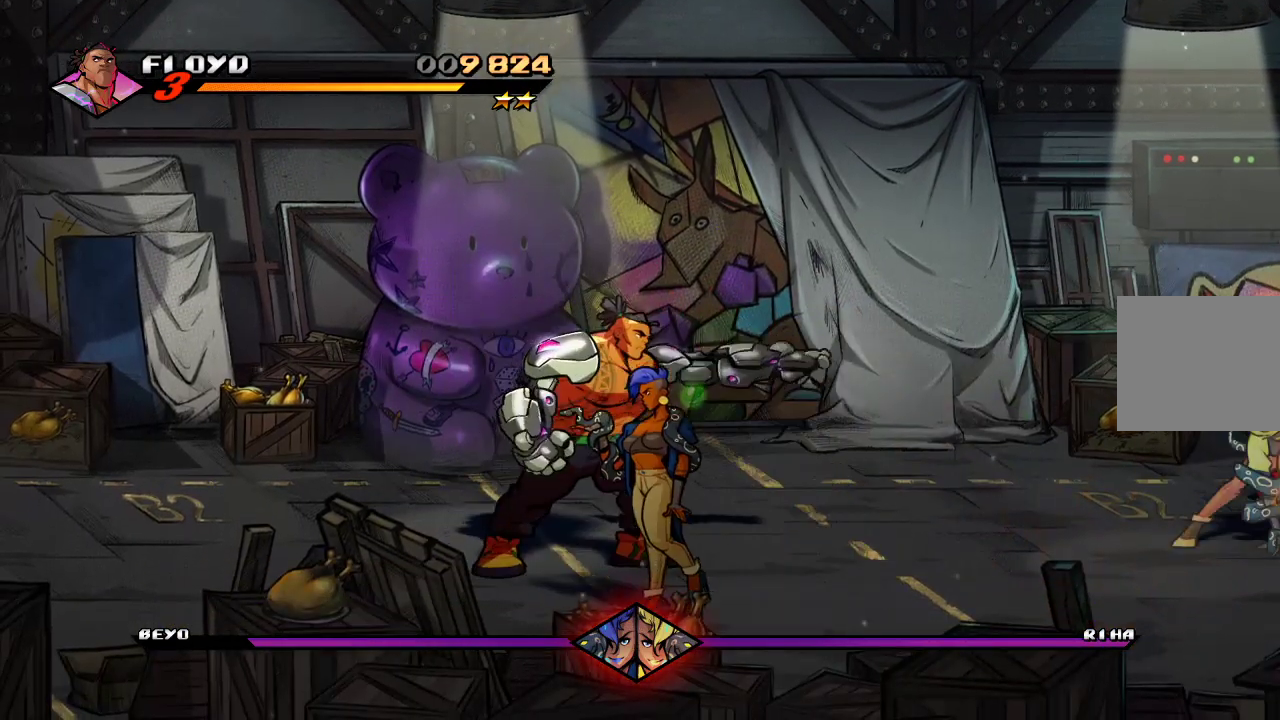
{"buttons": [], "left_stick": "down-left", "right_stick": "center", "events": [[67, "SQUARE", "up"], [100, "left_stick", "down-left"]]}
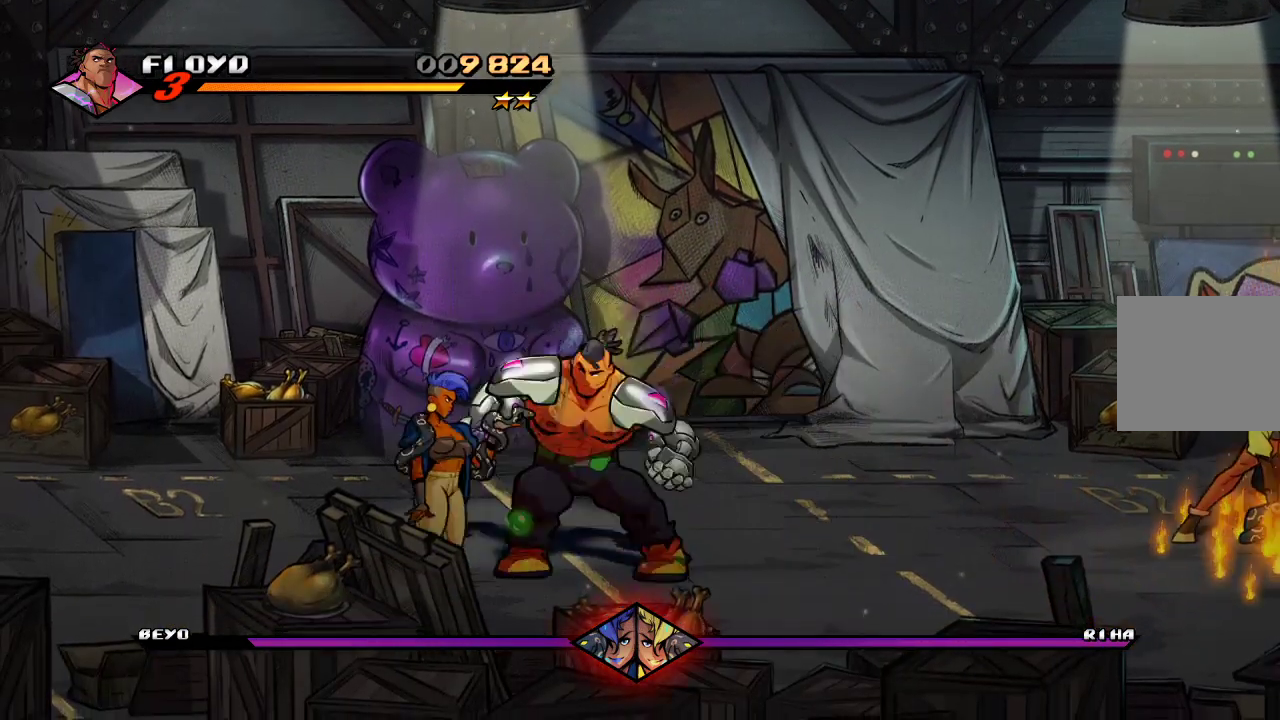
{"buttons": ["SQUARE"], "left_stick": "center", "right_stick": "center", "events": [[233, "SQUARE", "down"], [333, "SQUARE", "up"], [367, "SQUARE", "down"], [367, "left_stick", "center"], [433, "SQUARE", "up"], [500, "SQUARE", "down"]]}
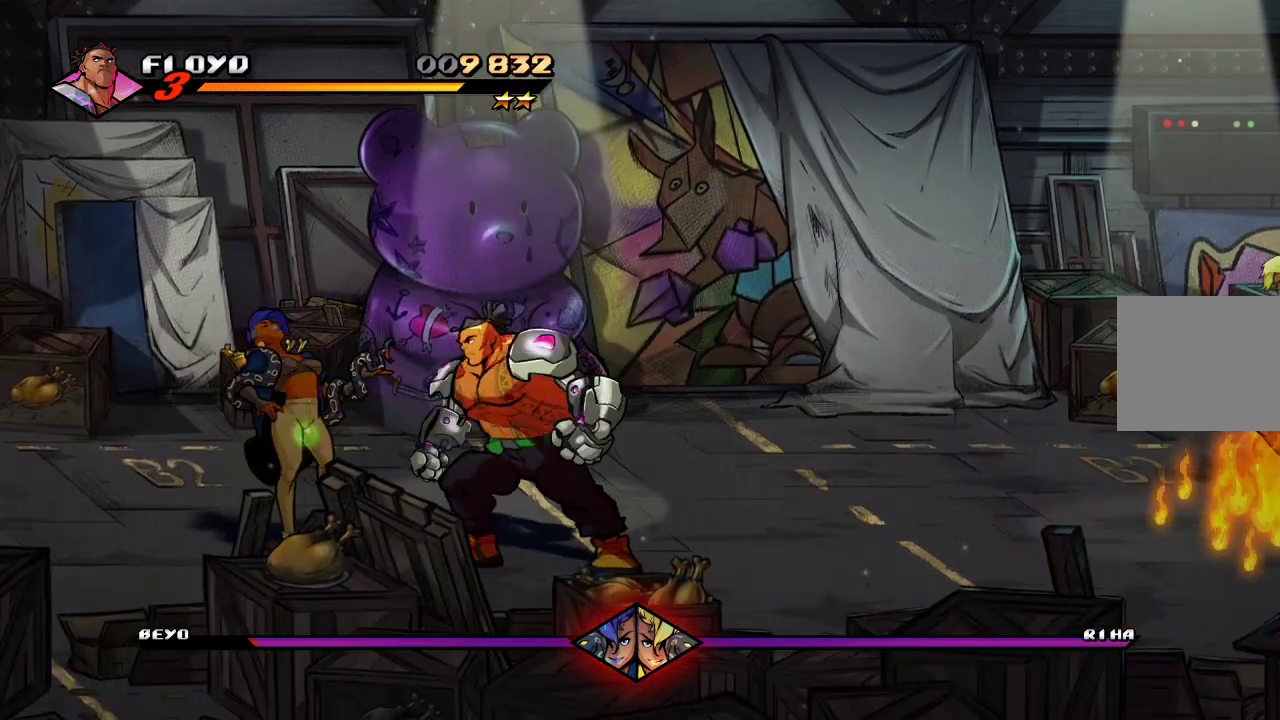
{"buttons": ["TRIANGLE"], "left_stick": "left", "right_stick": "center", "events": [[233, "SQUARE", "up"], [333, "left_stick", "left"], [433, "TRIANGLE", "down"]]}
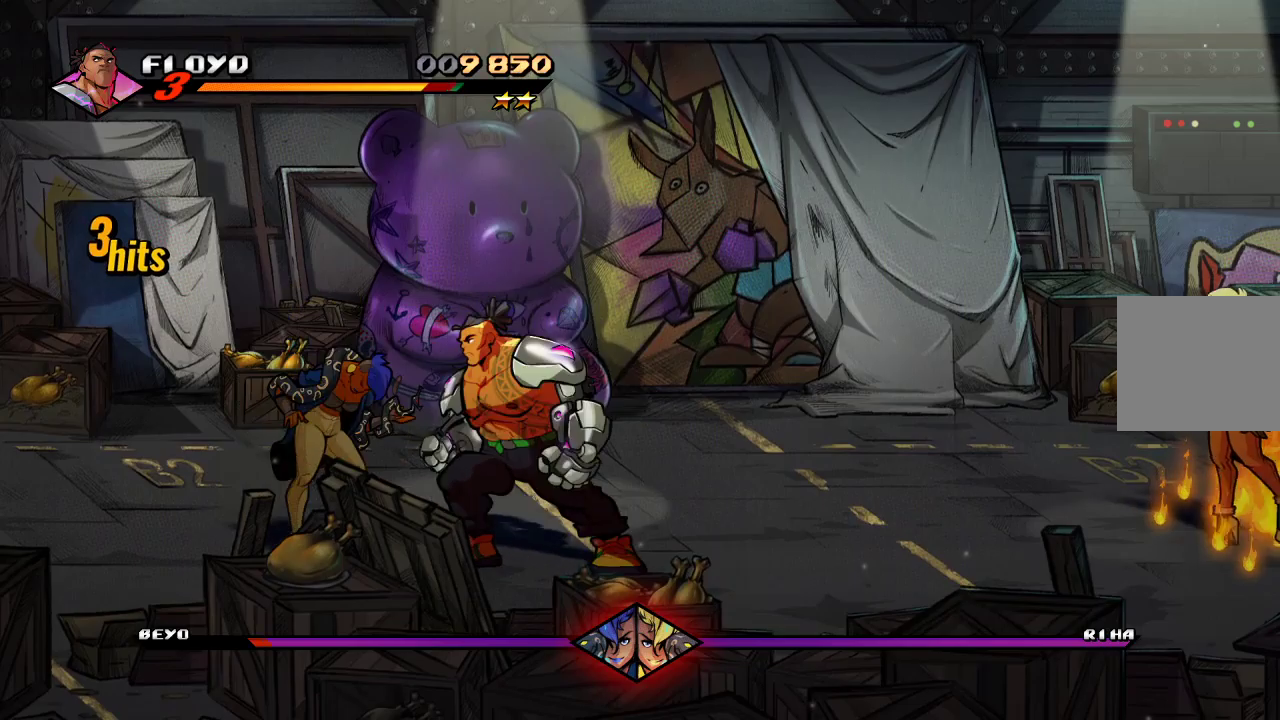
{"buttons": [], "left_stick": "center", "right_stick": "center", "events": [[67, "TRIANGLE", "up"], [67, "left_stick", "center"]]}
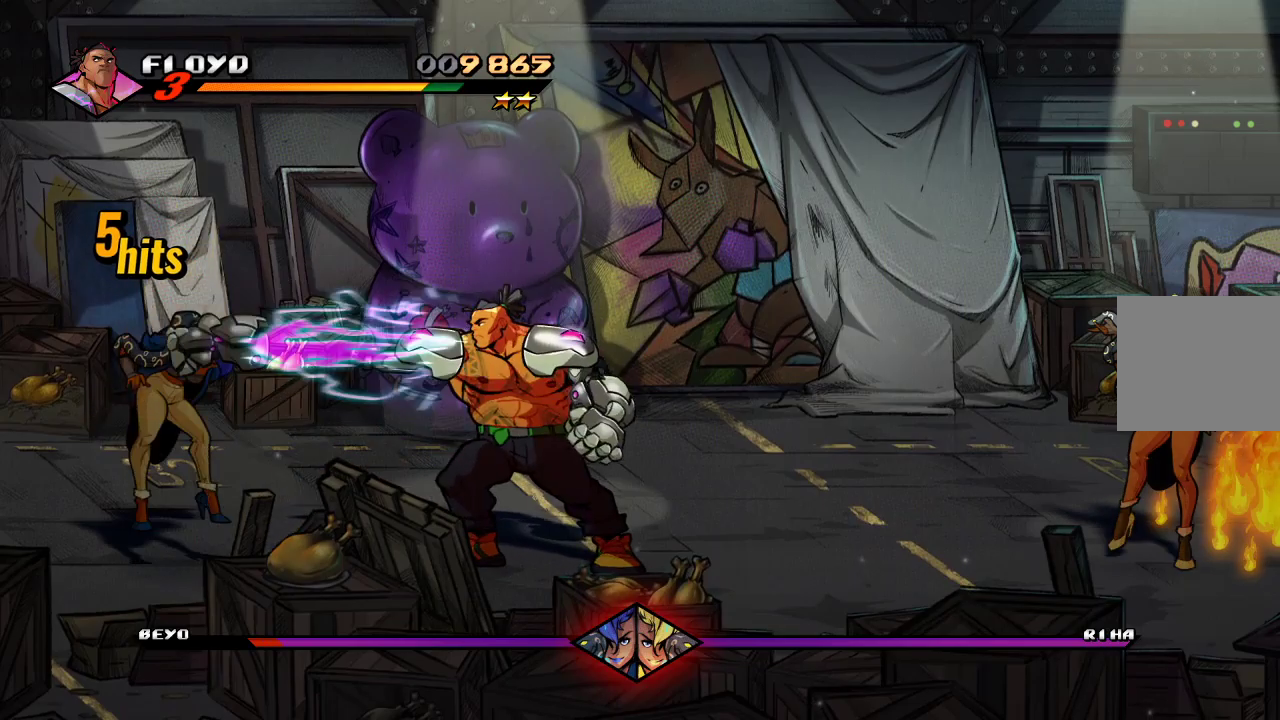
{"buttons": ["TRIANGLE"], "left_stick": "center", "right_stick": "center", "events": [[233, "TRIANGLE", "down"]]}
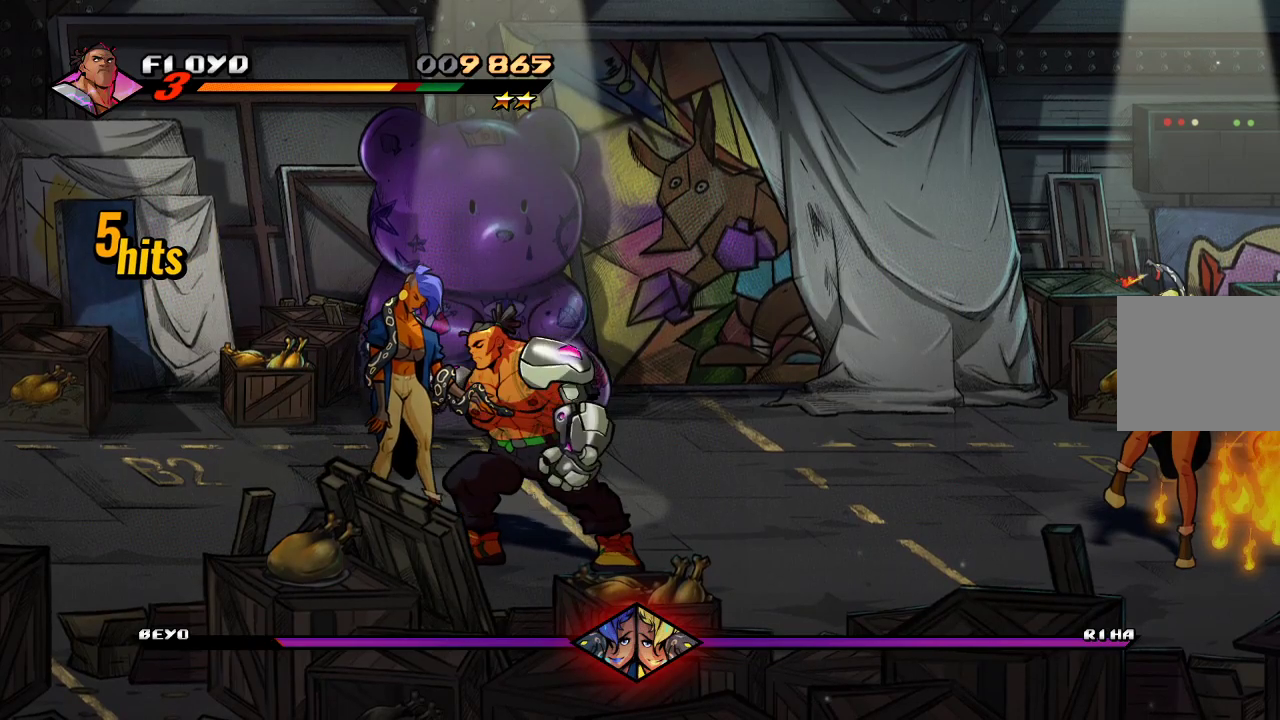
{"buttons": ["TRIANGLE"], "left_stick": "center", "right_stick": "center", "events": []}
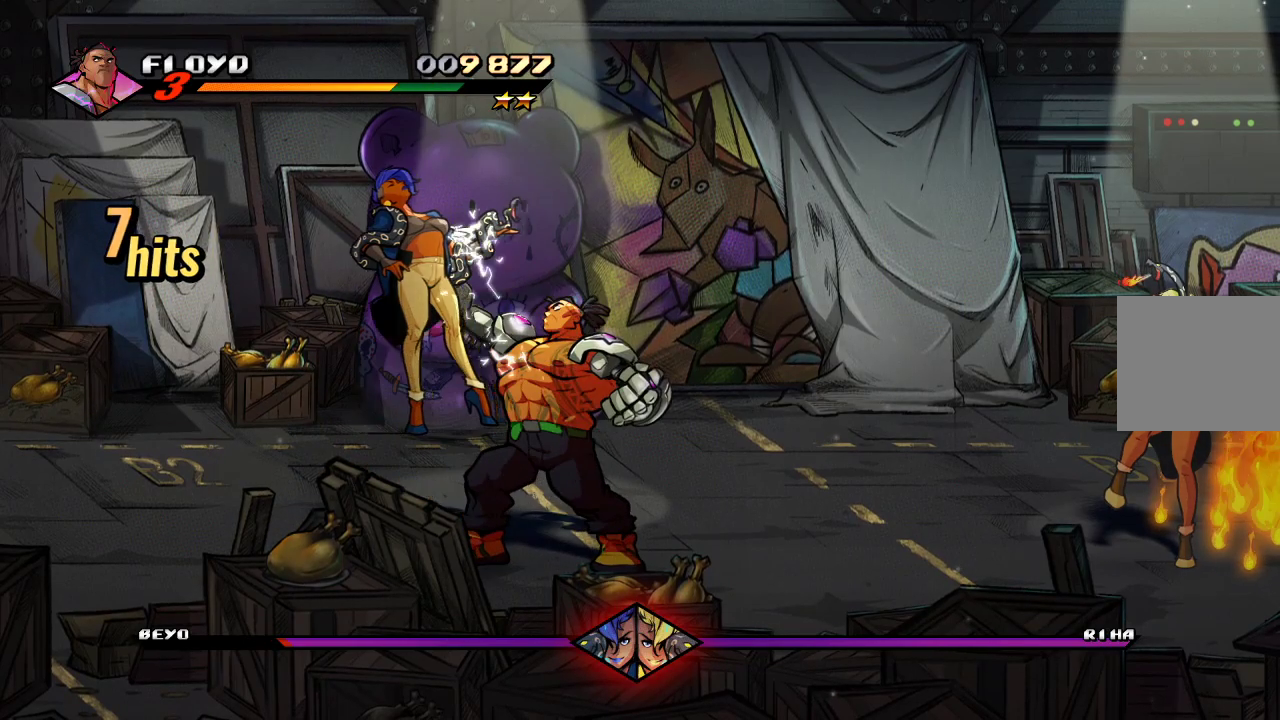
{"buttons": ["TRIANGLE"], "left_stick": "center", "right_stick": "center", "events": []}
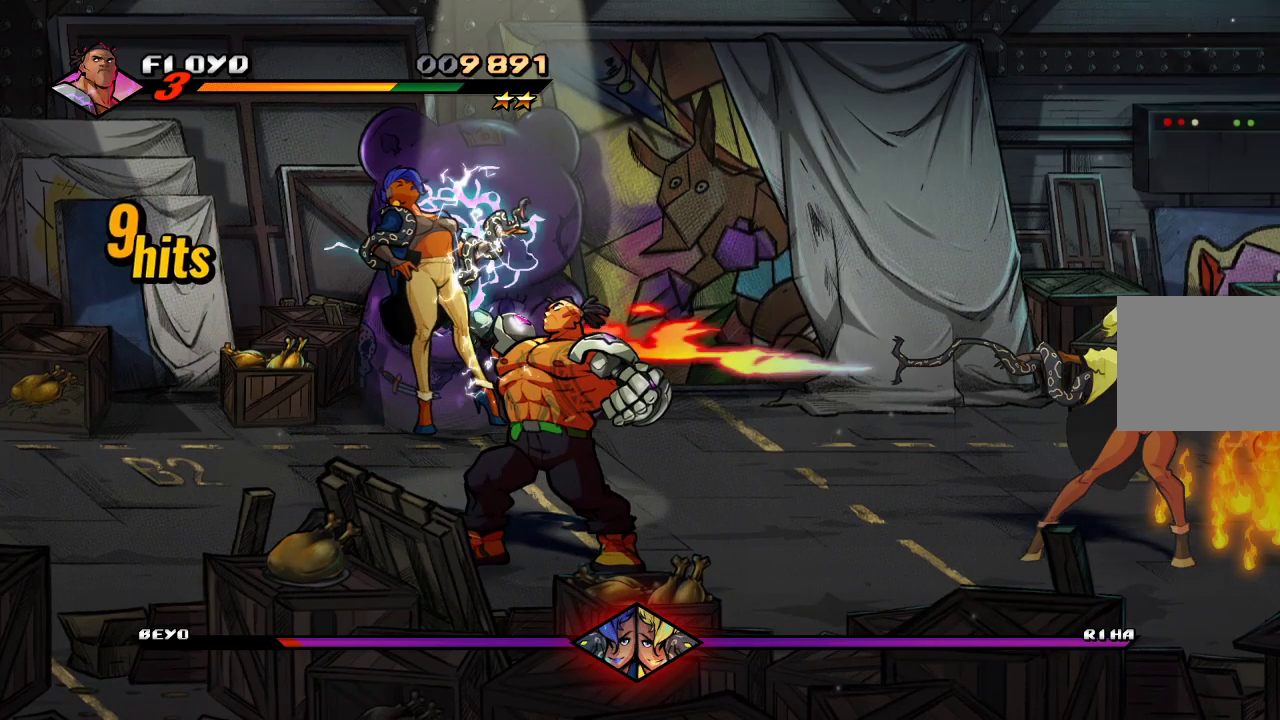
{"buttons": ["TRIANGLE"], "left_stick": "center", "right_stick": "center", "events": []}
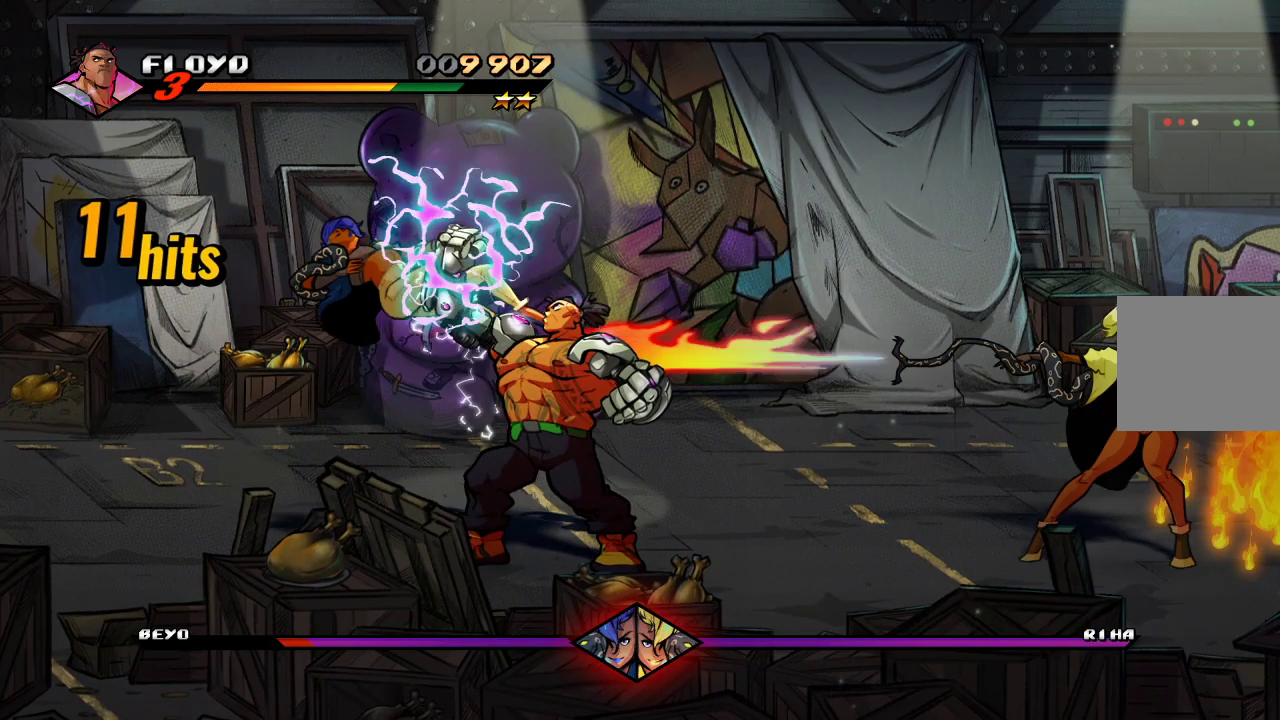
{"buttons": [], "left_stick": "down", "right_stick": "center", "events": [[67, "left_stick", "down"], [400, "TRIANGLE", "up"]]}